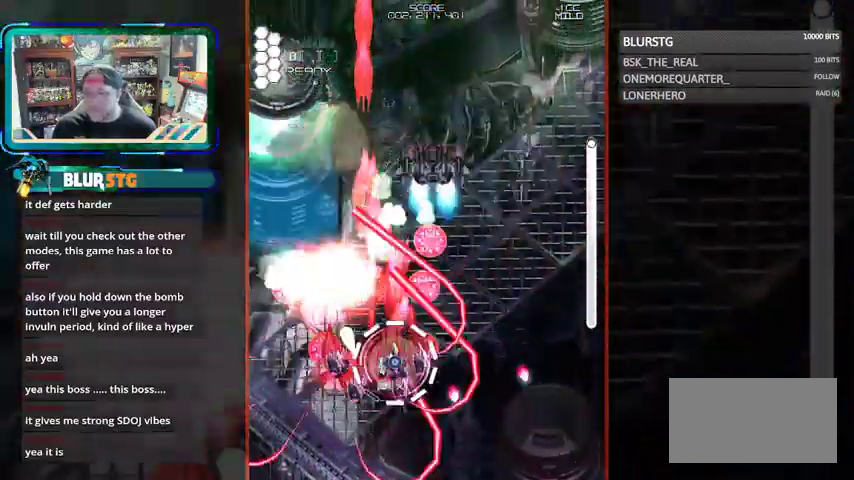
Gameplay with a controller (arcade stick); each line is a JSON object with the inputs held at the frame after it (dt_ms = milliseconds from this image to that frame). "events" lists button and stick changes between this image and that frame as [ms after this image, input, new state], when the widget could be followed in between. Not read: L3 R3.
{"dt_ms": 500, "buttons": ["SQUARE"], "left_stick": "right", "events": [[33, "left_stick", "up"], [333, "left_stick", "right"]]}
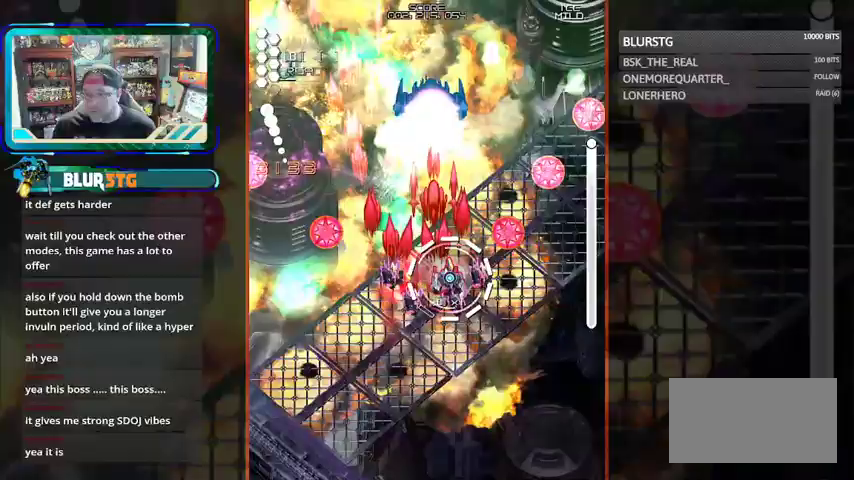
{"dt_ms": 500, "buttons": ["CROSS", "SQUARE"], "left_stick": "down", "events": [[67, "left_stick", "center"], [133, "left_stick", "left"], [167, "CROSS", "down"], [233, "CROSS", "up"], [233, "left_stick", "center"], [367, "left_stick", "down"], [467, "CROSS", "down"]]}
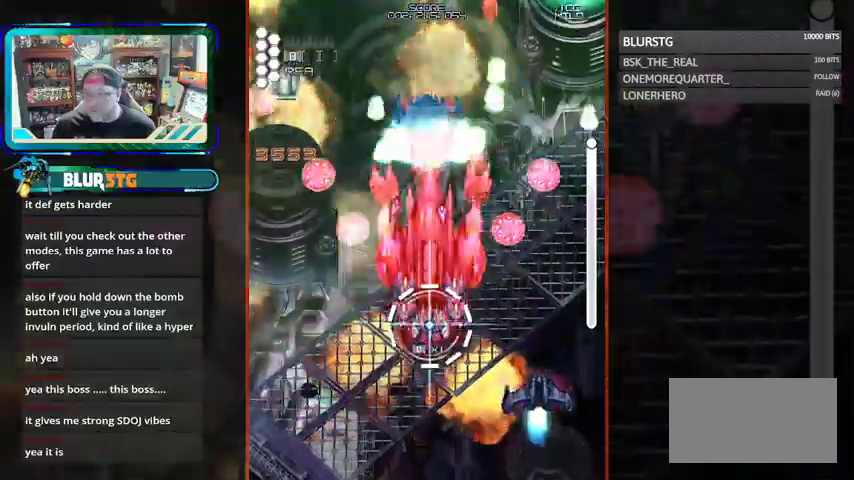
{"dt_ms": 500, "buttons": ["SQUARE"], "left_stick": "center", "events": [[133, "left_stick", "center"], [233, "CROSS", "up"], [267, "left_stick", "left"], [367, "left_stick", "center"]]}
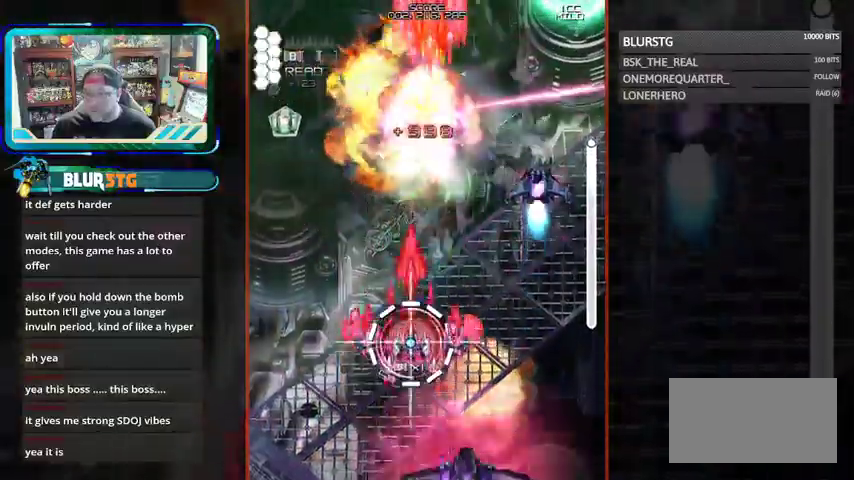
{"dt_ms": 500, "buttons": ["SQUARE"], "left_stick": "left", "events": [[67, "left_stick", "up"], [133, "left_stick", "up-right"], [267, "left_stick", "center"], [333, "left_stick", "left"]]}
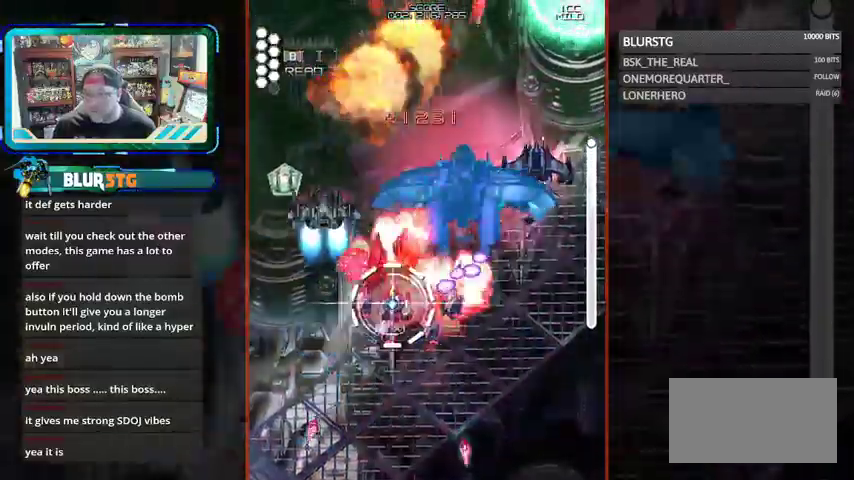
{"dt_ms": 500, "buttons": ["SQUARE"], "left_stick": "right", "events": [[67, "left_stick", "up-left"], [100, "CROSS", "down"], [300, "left_stick", "center"], [367, "left_stick", "down"], [433, "CROSS", "up"], [467, "left_stick", "right"]]}
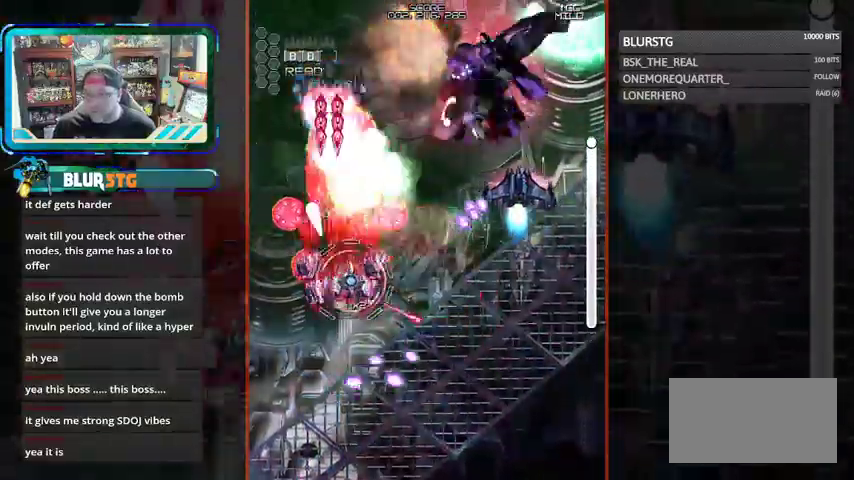
{"dt_ms": 500, "buttons": ["SQUARE"], "left_stick": "down-right", "events": [[67, "CROSS", "down"], [67, "left_stick", "up-right"], [167, "left_stick", "down-right"], [267, "left_stick", "down"], [300, "CROSS", "up"], [467, "left_stick", "down-right"]]}
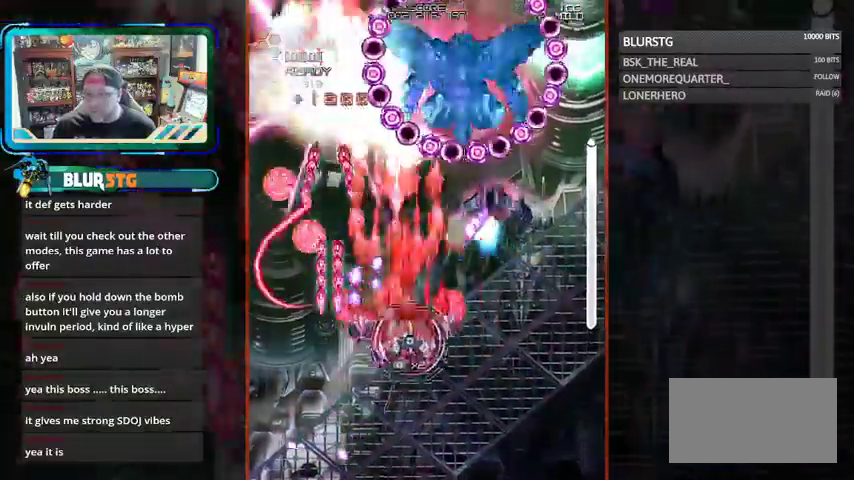
{"dt_ms": 1000, "buttons": ["CROSS", "SQUARE"], "left_stick": "right"}
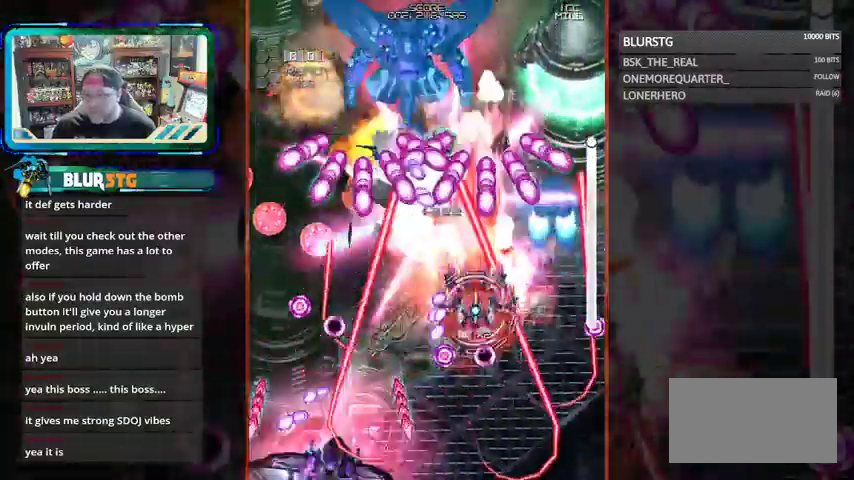
{"dt_ms": 1000, "buttons": ["SQUARE"], "left_stick": "up"}
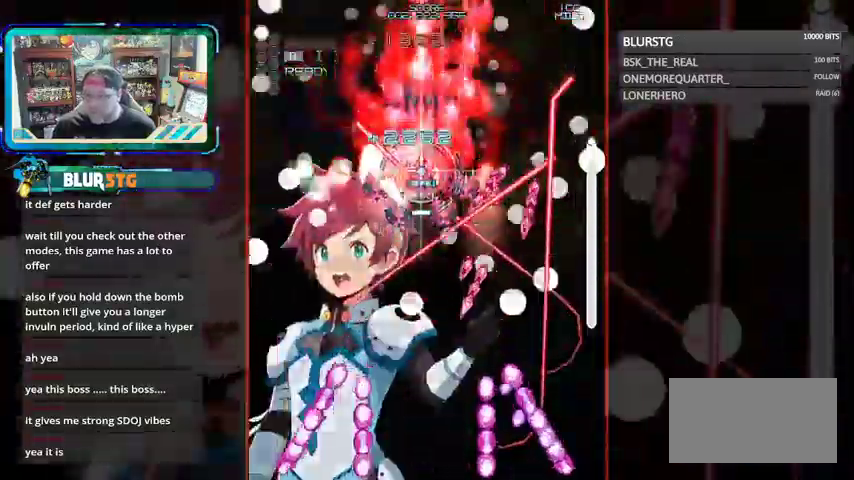
{"dt_ms": 500, "buttons": ["CROSS", "SQUARE"], "left_stick": "down", "events": [[67, "CROSS", "down"], [100, "left_stick", "center"], [167, "left_stick", "down"], [300, "left_stick", "center"], [500, "left_stick", "down"]]}
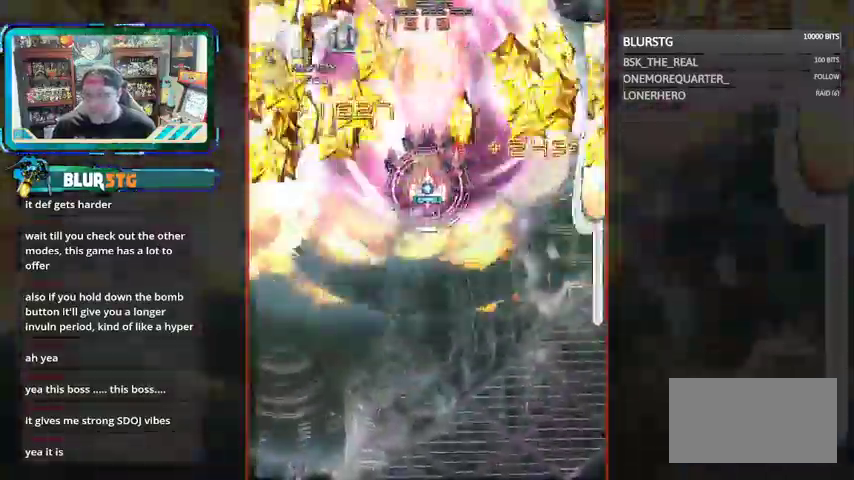
{"dt_ms": 1000, "buttons": ["SQUARE"], "left_stick": "right"}
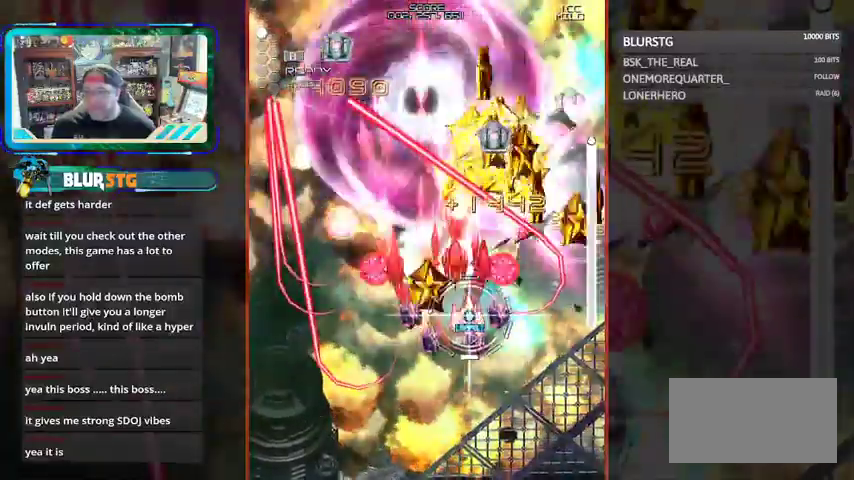
{"dt_ms": 500, "buttons": ["SQUARE"], "left_stick": "right", "events": [[67, "left_stick", "up"], [200, "left_stick", "center"], [267, "left_stick", "down"], [433, "left_stick", "right"]]}
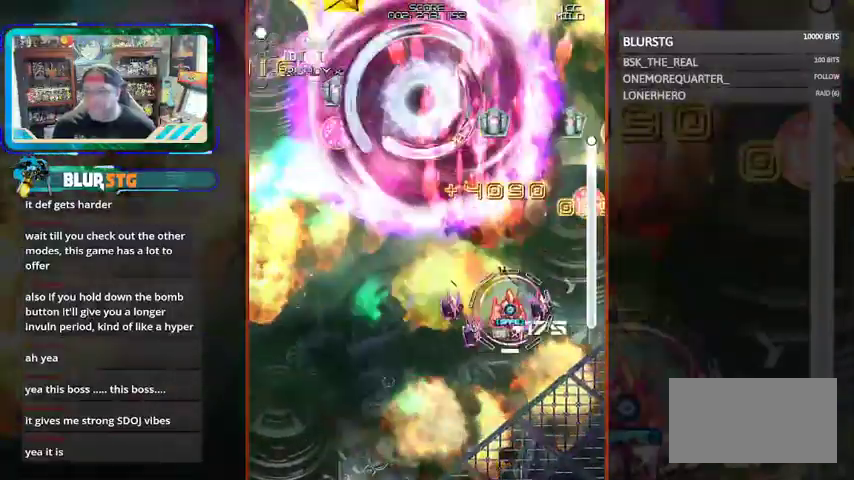
{"dt_ms": 500, "buttons": ["SQUARE"], "left_stick": "left"}
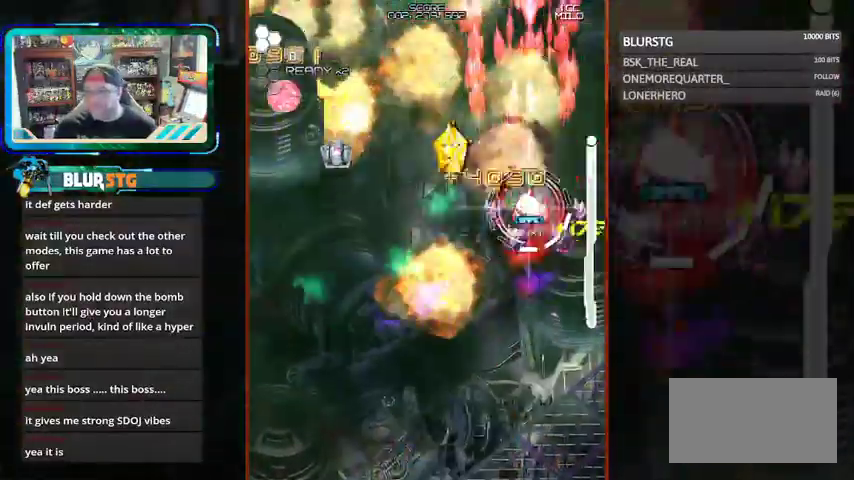
{"dt_ms": 500, "buttons": ["SQUARE"], "left_stick": "down-left", "events": [[33, "left_stick", "down-left"]]}
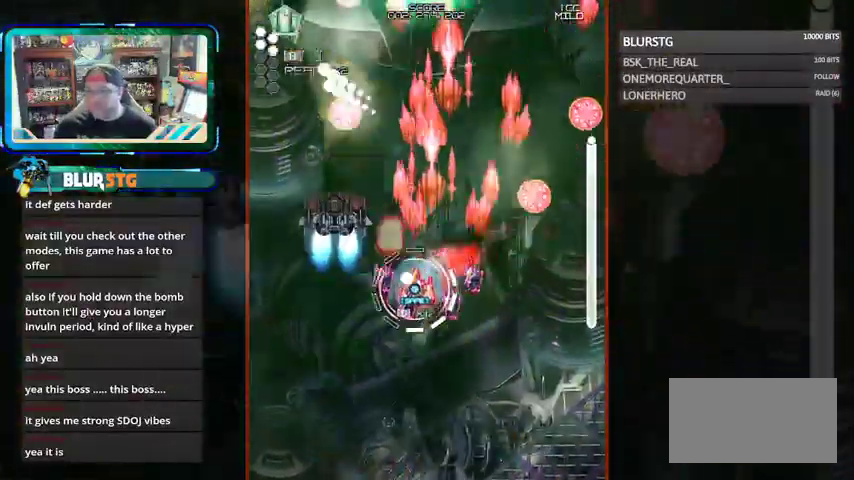
{"dt_ms": 500, "buttons": ["CROSS", "SQUARE"], "left_stick": "center", "events": [[33, "left_stick", "left"], [133, "left_stick", "up-left"], [167, "CROSS", "down"], [267, "left_stick", "center"]]}
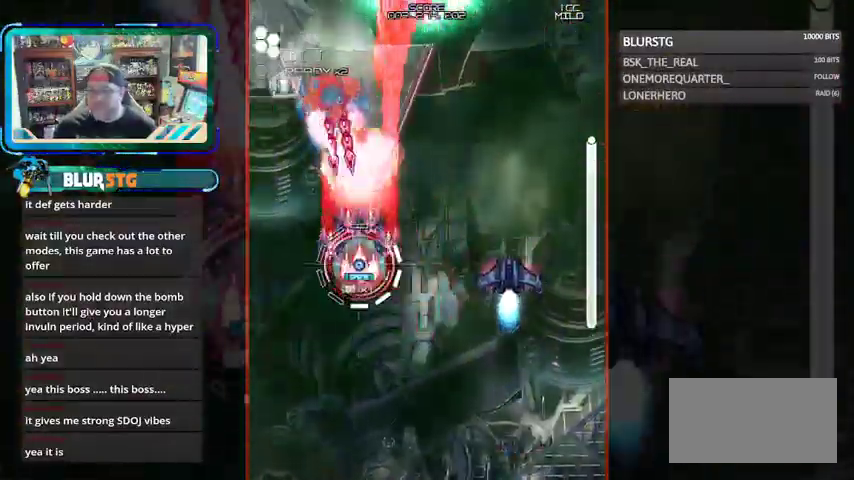
{"dt_ms": 1000, "buttons": ["SQUARE"], "left_stick": "up"}
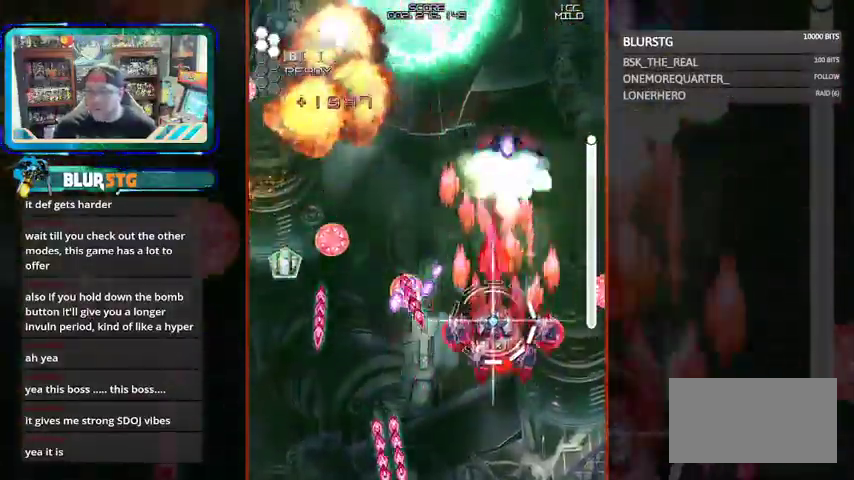
{"dt_ms": 1000, "buttons": ["SQUARE"], "left_stick": "center"}
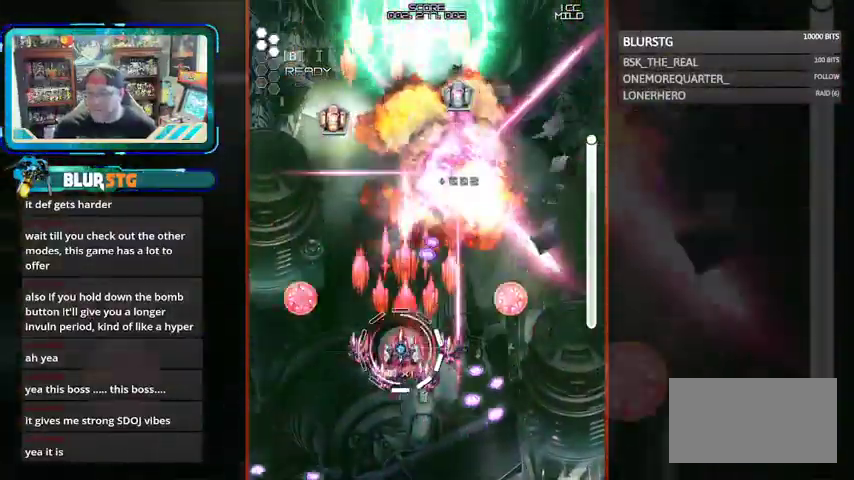
{"dt_ms": 500, "buttons": ["SQUARE"], "left_stick": "right", "events": [[33, "left_stick", "up-left"], [400, "left_stick", "up-right"], [467, "left_stick", "right"]]}
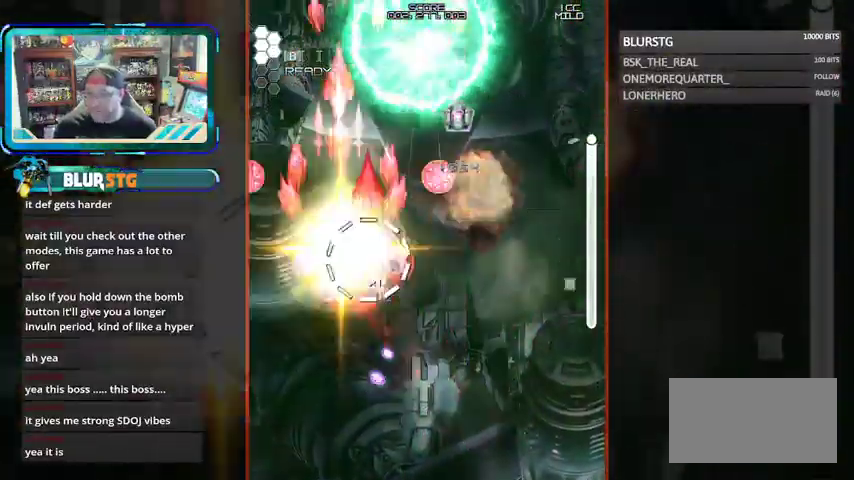
{"dt_ms": 500, "buttons": ["SQUARE"], "left_stick": "down", "events": [[367, "left_stick", "up"], [467, "left_stick", "down"]]}
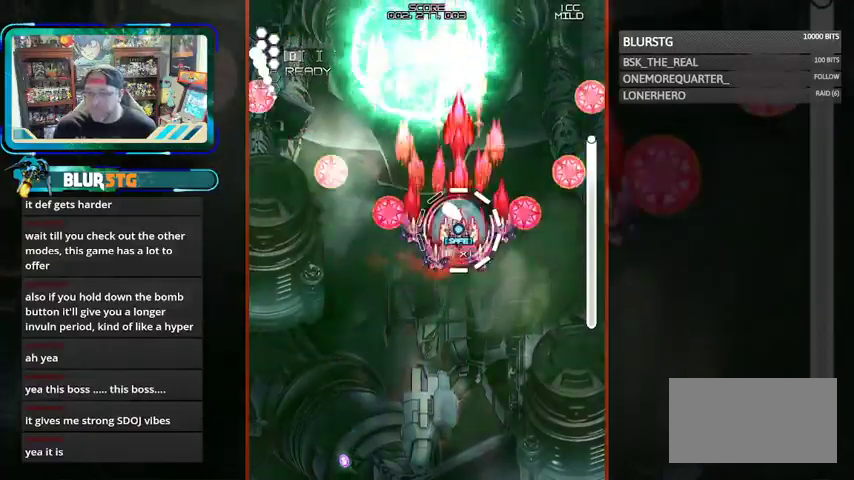
{"dt_ms": 500, "buttons": ["SQUARE"], "left_stick": "center", "events": [[267, "left_stick", "center"]]}
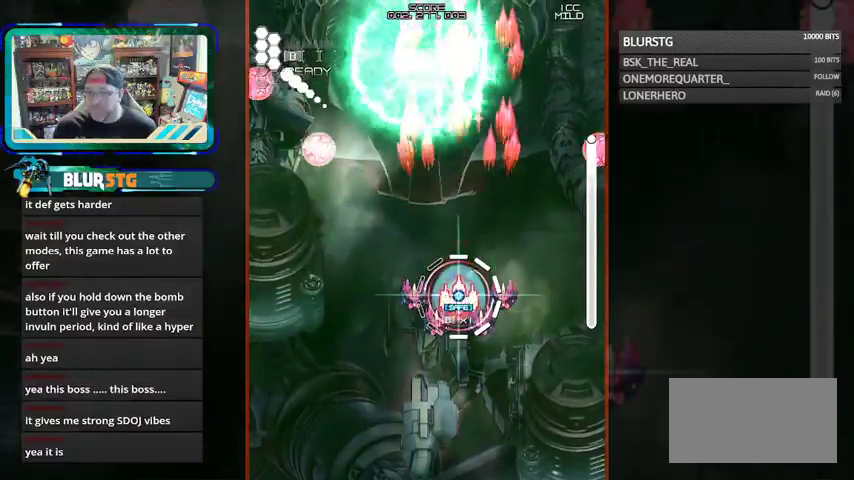
{"dt_ms": 500, "buttons": ["SQUARE"], "left_stick": "center", "events": []}
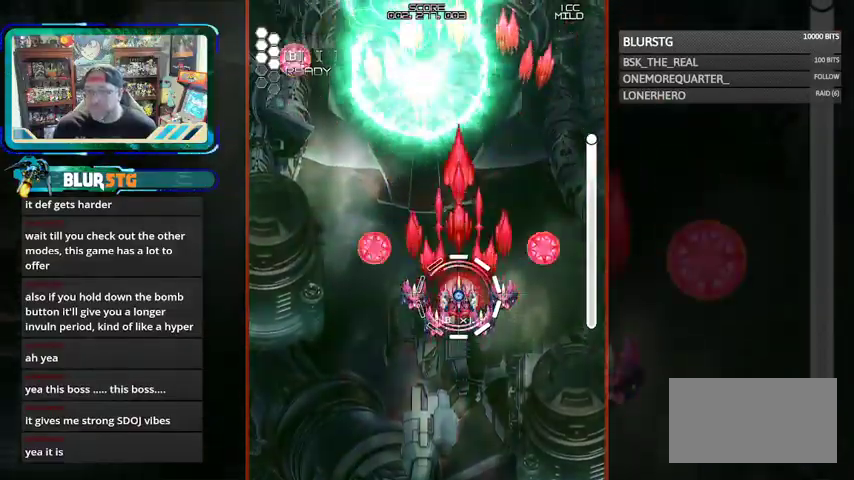
{"dt_ms": 500, "buttons": ["SQUARE"], "left_stick": "center", "events": []}
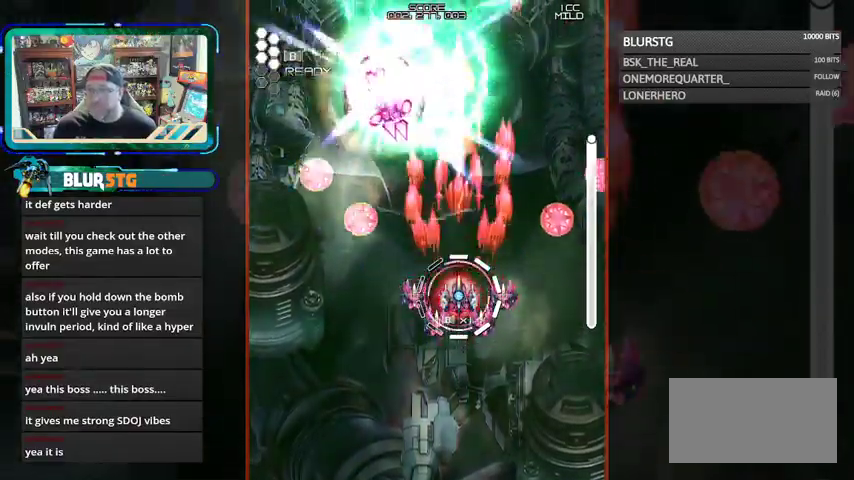
{"dt_ms": 500, "buttons": ["SQUARE"], "left_stick": "down-left", "events": [[267, "left_stick", "down"], [333, "left_stick", "down-left"]]}
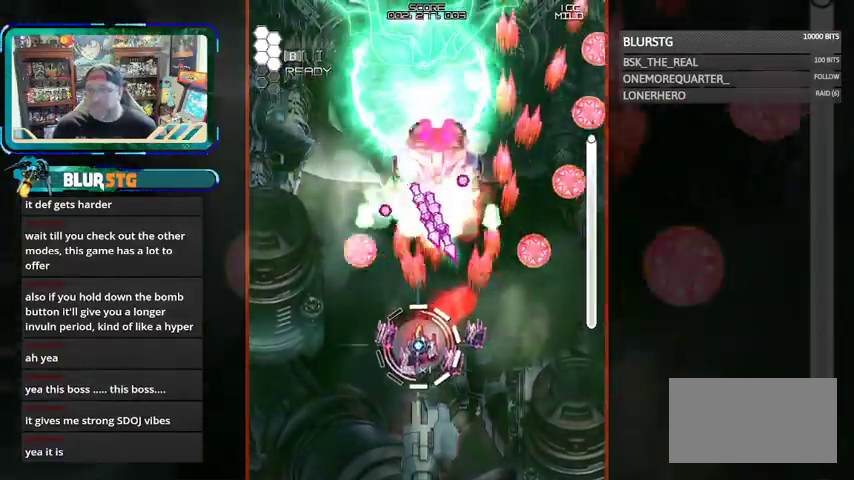
{"dt_ms": 500, "buttons": ["CROSS", "SQUARE"], "left_stick": "center", "events": [[33, "CROSS", "down"], [67, "left_stick", "center"], [333, "left_stick", "right"], [433, "left_stick", "center"]]}
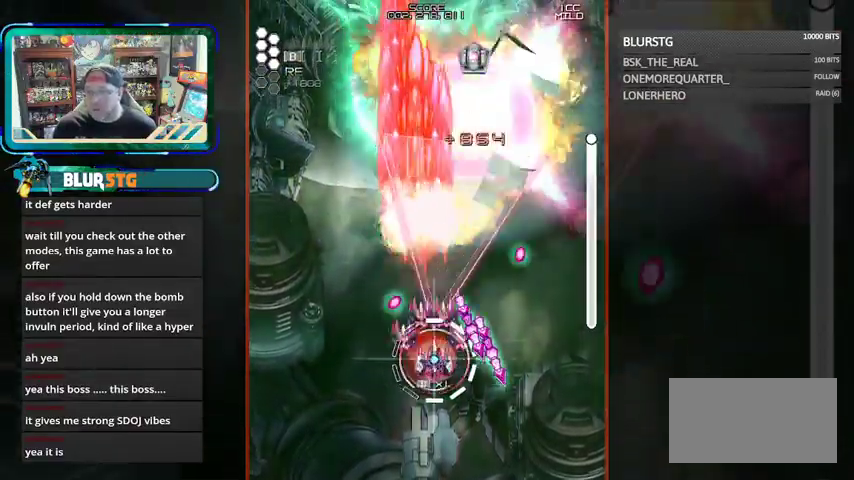
{"dt_ms": 500, "buttons": ["SQUARE"], "left_stick": "down-right"}
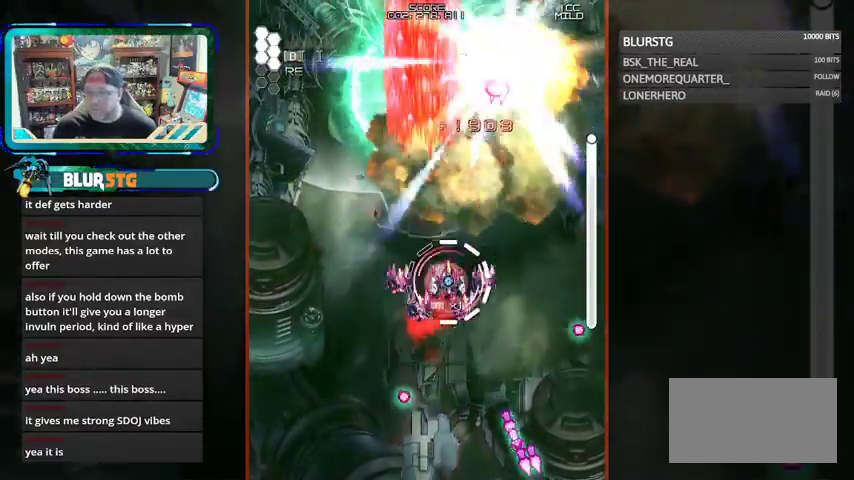
{"dt_ms": 500, "buttons": ["SQUARE"], "left_stick": "down", "events": [[67, "left_stick", "down"], [233, "left_stick", "center"], [467, "left_stick", "down"]]}
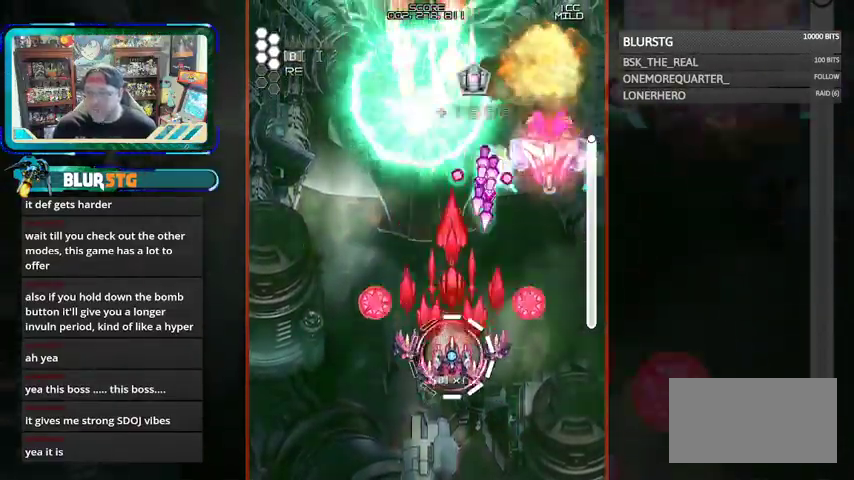
{"dt_ms": 500, "buttons": ["SQUARE"], "left_stick": "center", "events": [[67, "left_stick", "center"], [167, "left_stick", "right"], [400, "left_stick", "down"], [467, "left_stick", "center"]]}
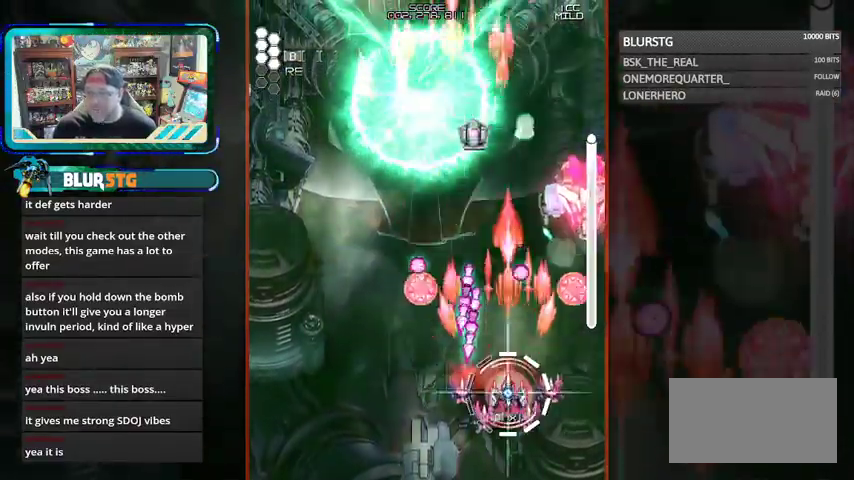
{"dt_ms": 500, "buttons": ["SQUARE"], "left_stick": "up", "events": [[100, "left_stick", "right"], [200, "left_stick", "left"], [267, "left_stick", "up"]]}
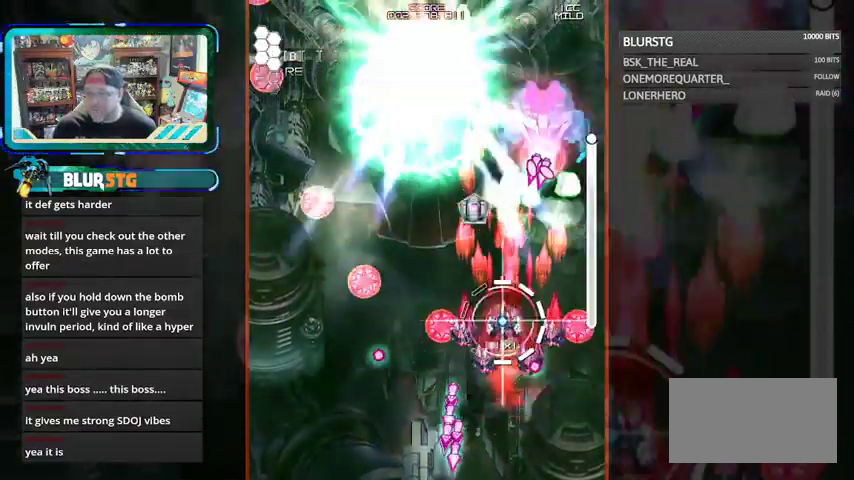
{"dt_ms": 500, "buttons": ["CROSS", "SQUARE"], "left_stick": "down-left", "events": [[33, "left_stick", "left"], [167, "left_stick", "up"], [267, "left_stick", "center"], [333, "left_stick", "down-left"], [467, "CROSS", "down"]]}
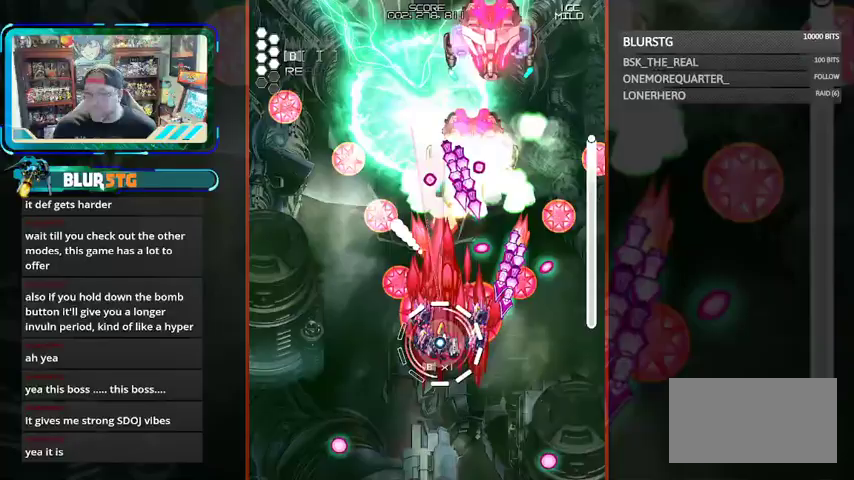
{"dt_ms": 500, "buttons": ["CROSS", "SQUARE"], "left_stick": "up-left", "events": [[67, "left_stick", "up-left"], [233, "left_stick", "left"], [333, "left_stick", "down-left"], [500, "left_stick", "up-left"]]}